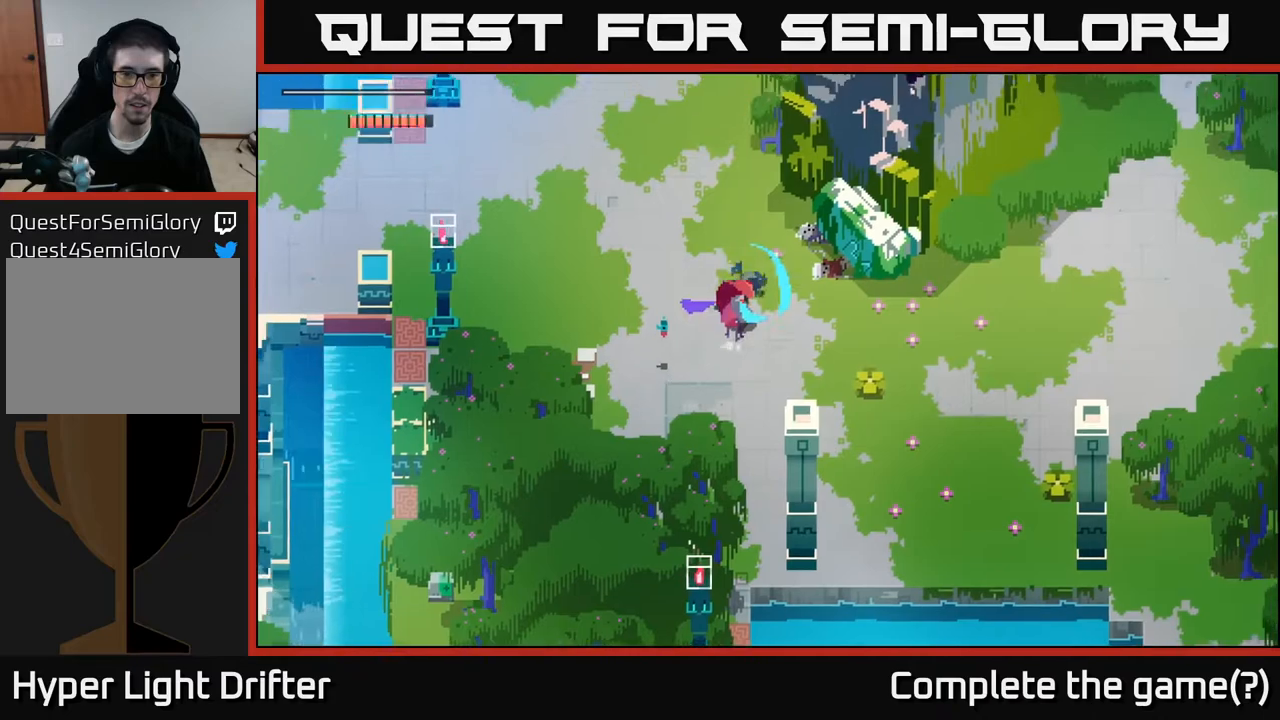
Gameplay with a controller (Xbox layout); each line is a JSON object with the inputs held at the frame after it. "events" lists button and stick changes between this image and that frame as [ms after this image, input, new state], when the widget could be followed in between.
{"buttons": [], "left_stick": "down-right", "right_stick": "center", "events": [[67, "X", "up"], [100, "left_stick", "down-right"]]}
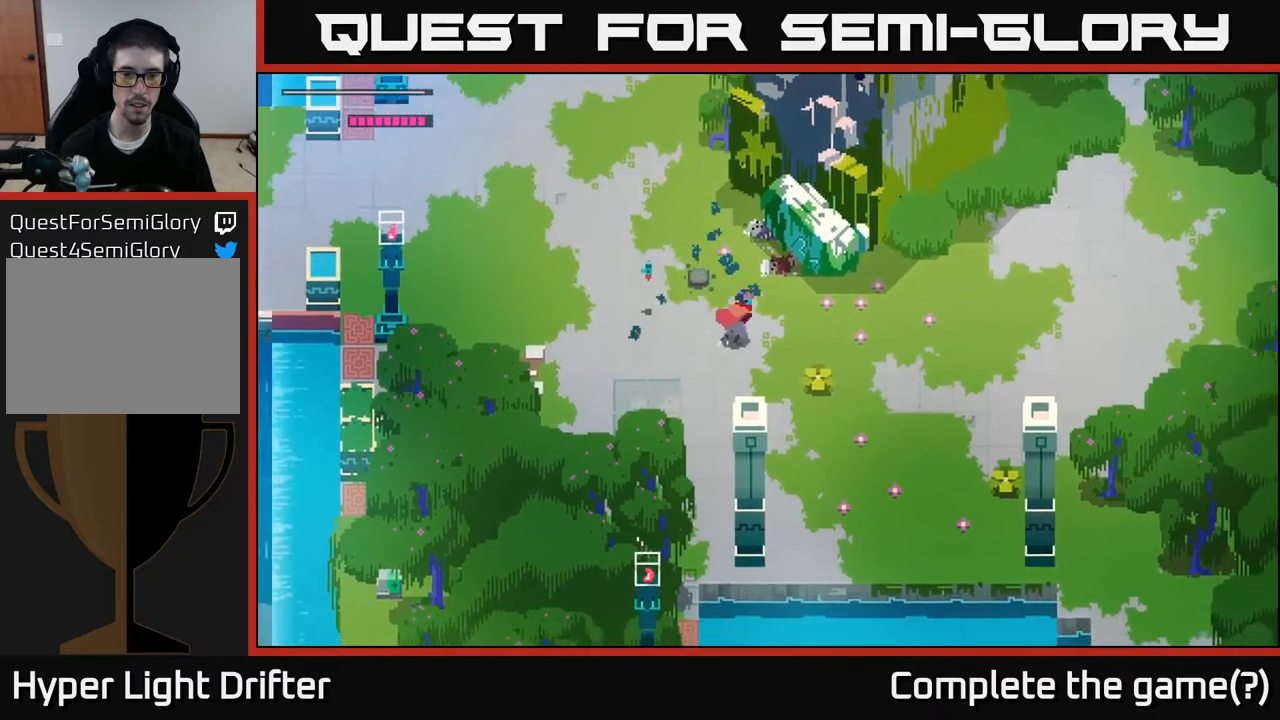
{"buttons": [], "left_stick": "down-right", "right_stick": "center", "events": [[167, "X", "down"], [317, "X", "up"]]}
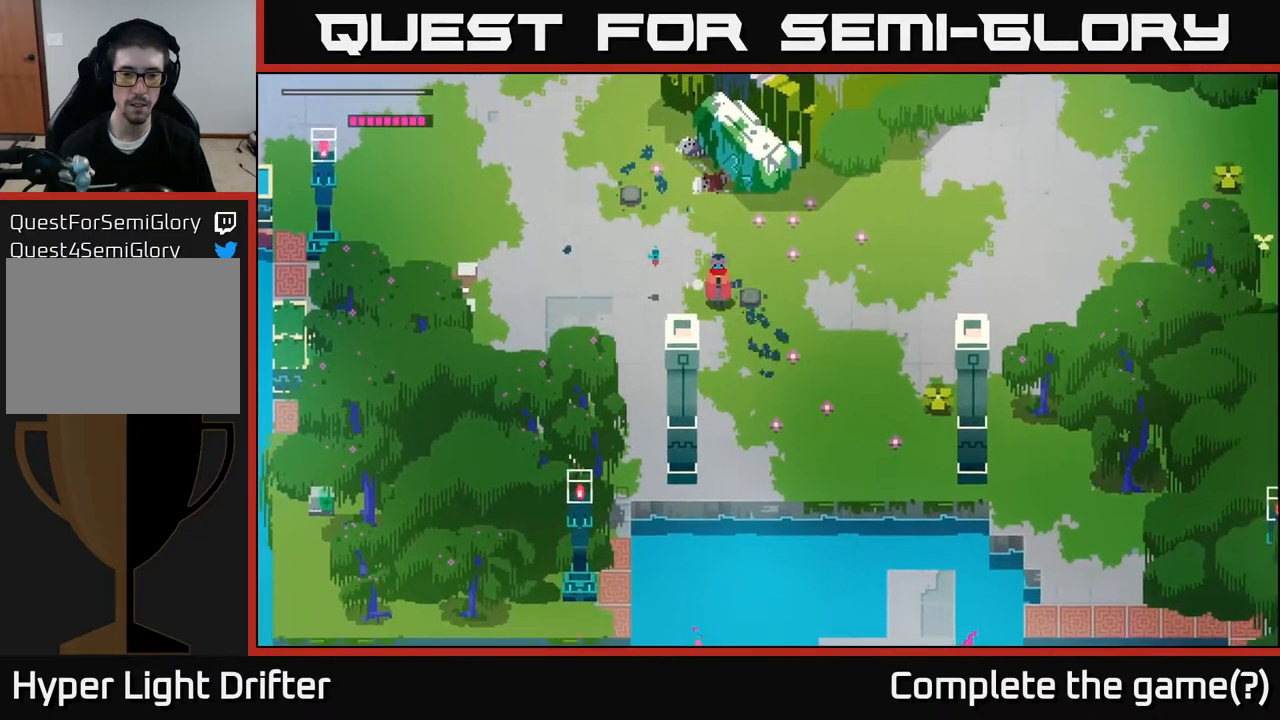
{"buttons": [], "left_stick": "down-right", "right_stick": "center", "events": []}
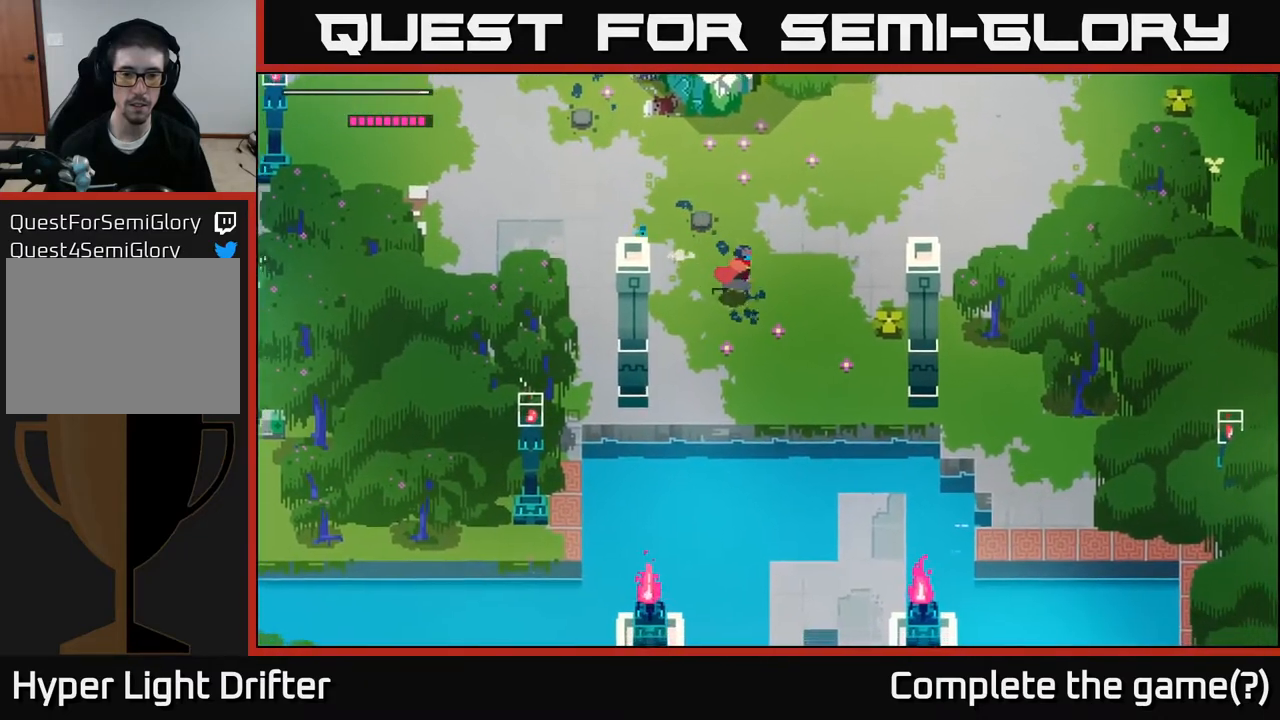
{"buttons": ["X"], "left_stick": "right", "right_stick": "center", "events": [[267, "left_stick", "right"], [433, "X", "down"]]}
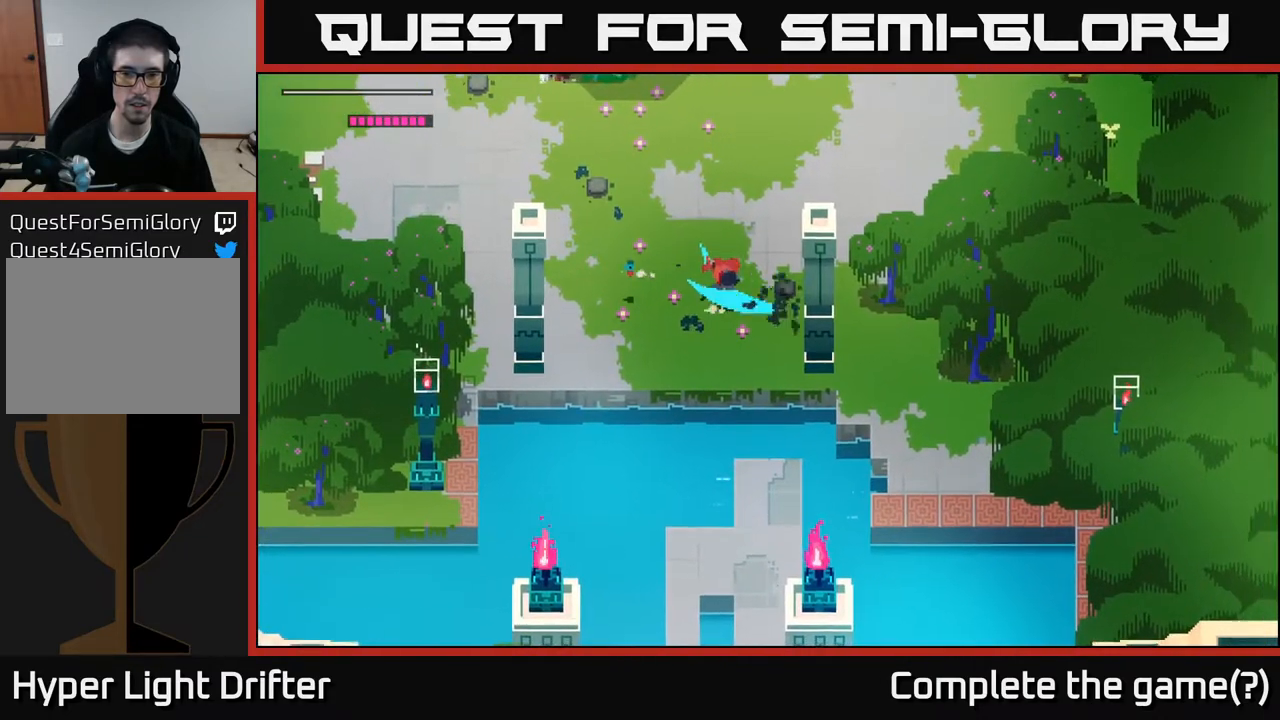
{"buttons": [], "left_stick": "down-right", "right_stick": "center", "events": [[17, "left_stick", "center"], [83, "X", "up"], [200, "left_stick", "down"], [350, "left_stick", "down-right"]]}
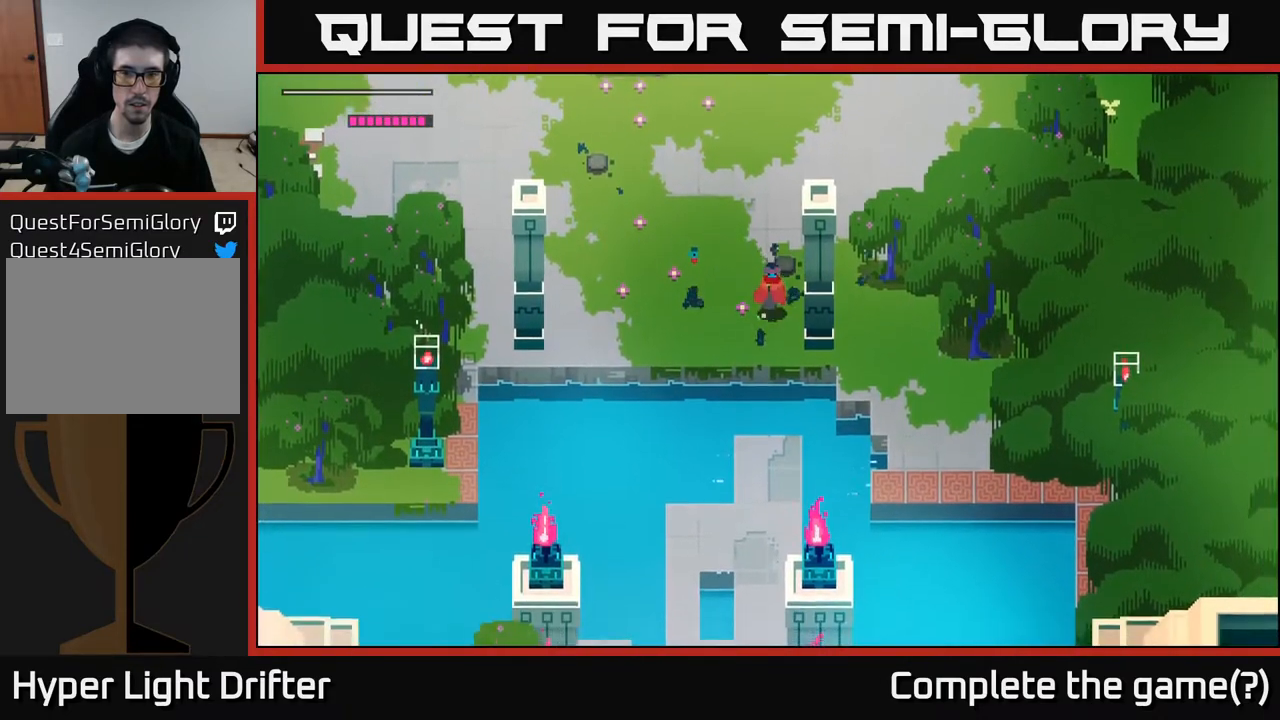
{"buttons": ["A"], "left_stick": "down", "right_stick": "center", "events": [[67, "left_stick", "down"], [383, "A", "down"]]}
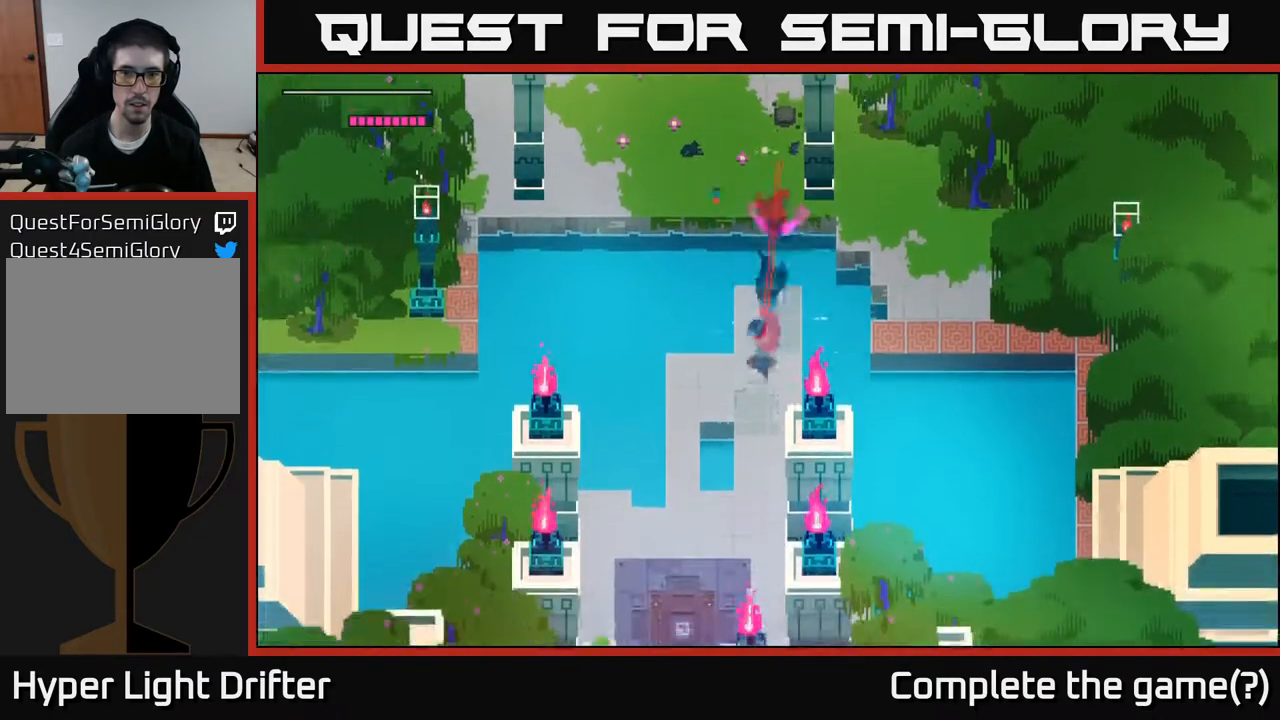
{"buttons": [], "left_stick": "down", "right_stick": "center", "events": [[17, "A", "up"]]}
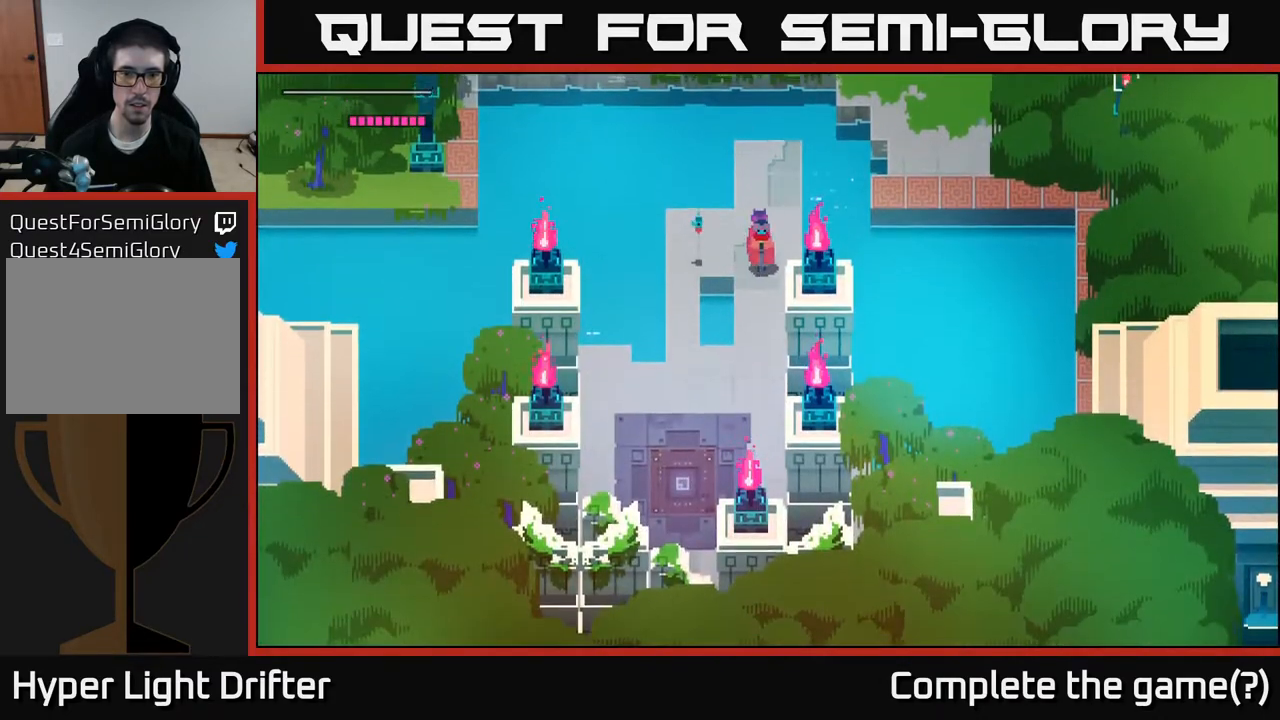
{"buttons": [], "left_stick": "down-left", "right_stick": "center", "events": [[500, "left_stick", "down-left"]]}
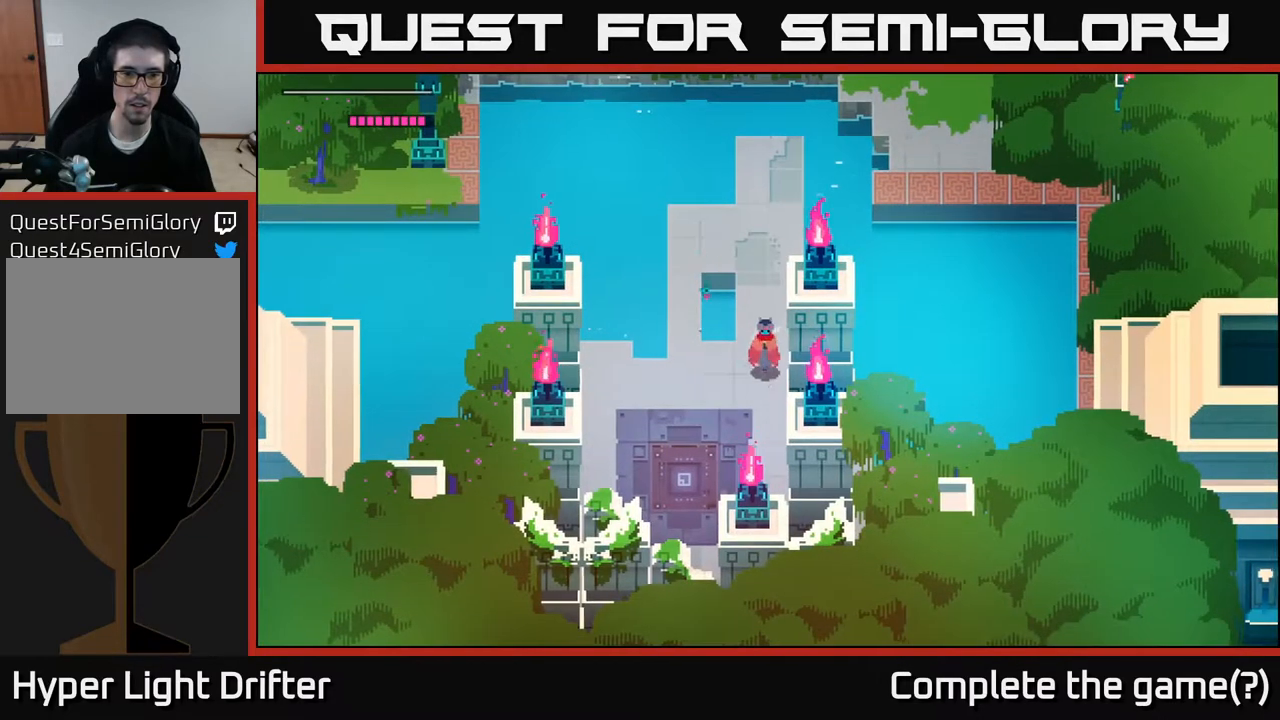
{"buttons": [], "left_stick": "left", "right_stick": "center", "events": [[117, "left_stick", "left"]]}
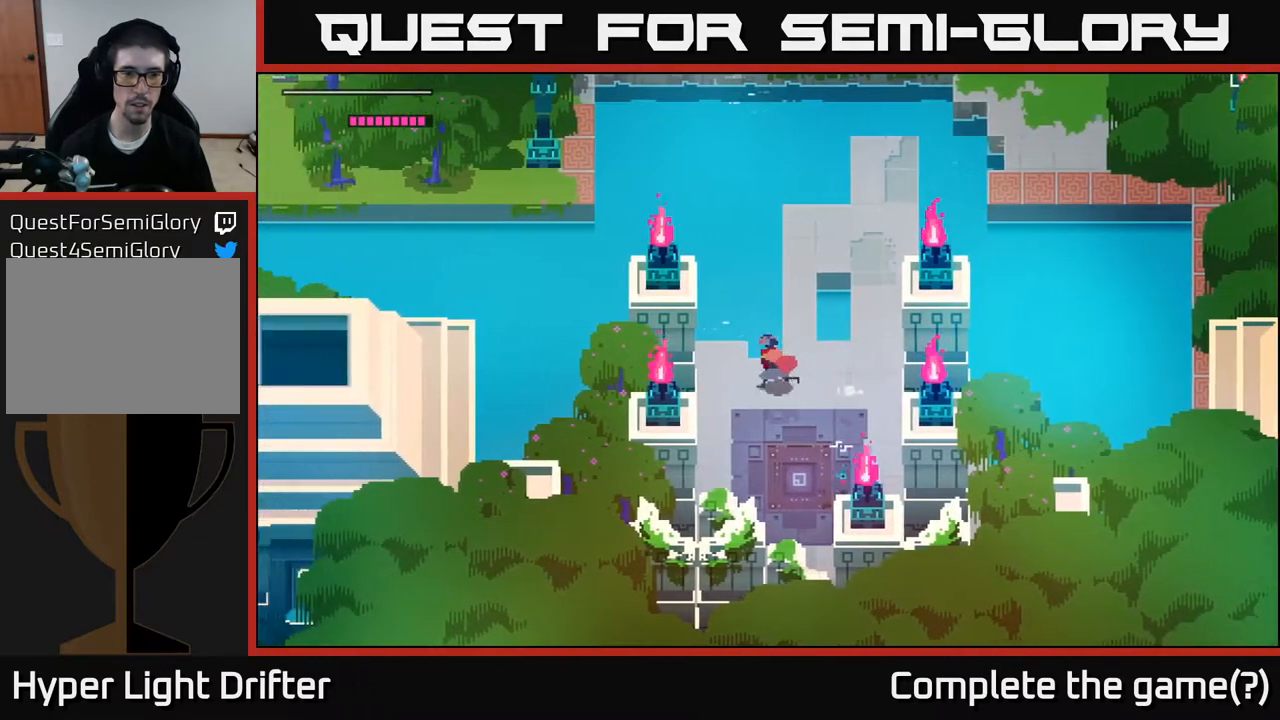
{"buttons": [], "left_stick": "down-left", "right_stick": "center", "events": [[433, "left_stick", "down-left"]]}
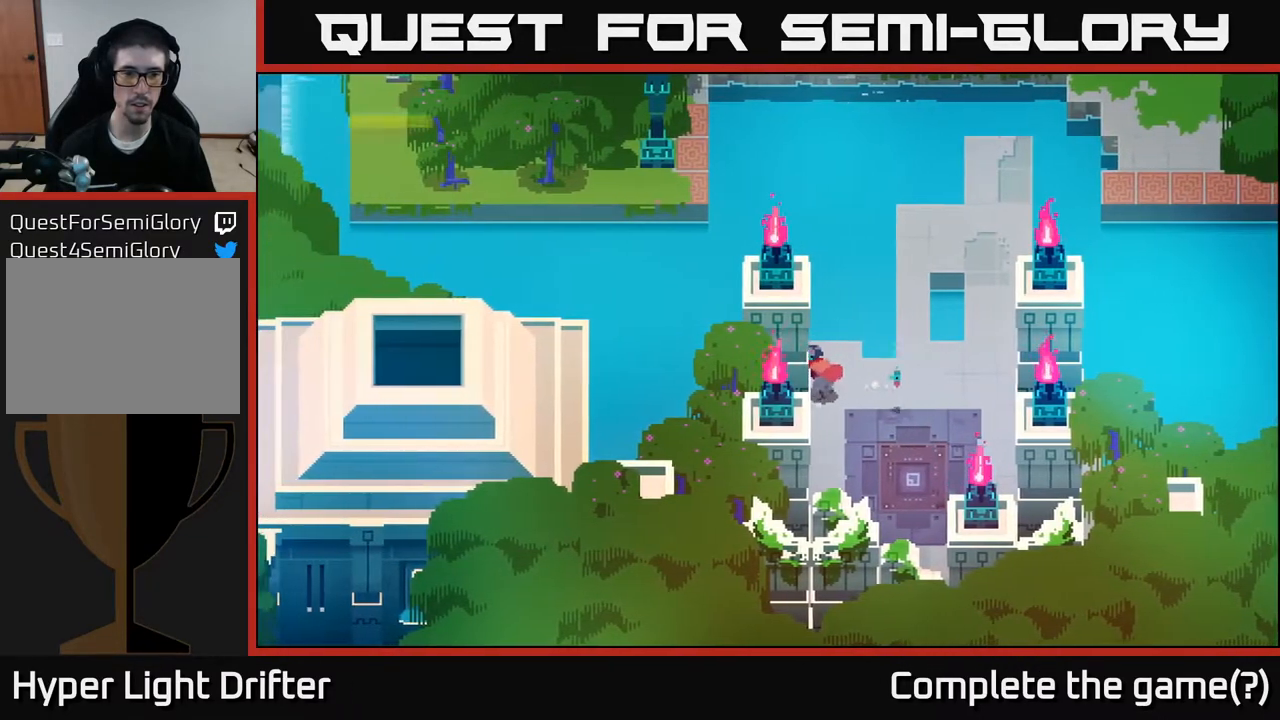
{"buttons": [], "left_stick": "down-left", "right_stick": "center", "events": []}
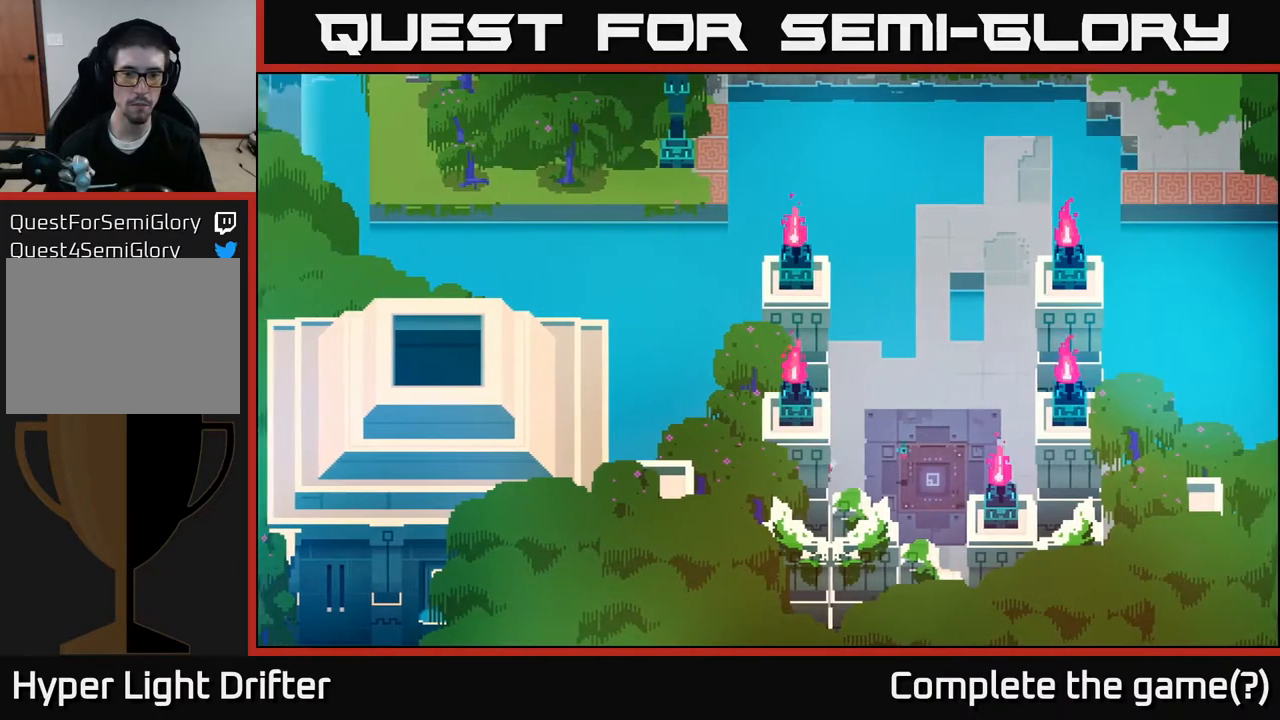
{"buttons": [], "left_stick": "left", "right_stick": "center", "events": [[250, "left_stick", "left"]]}
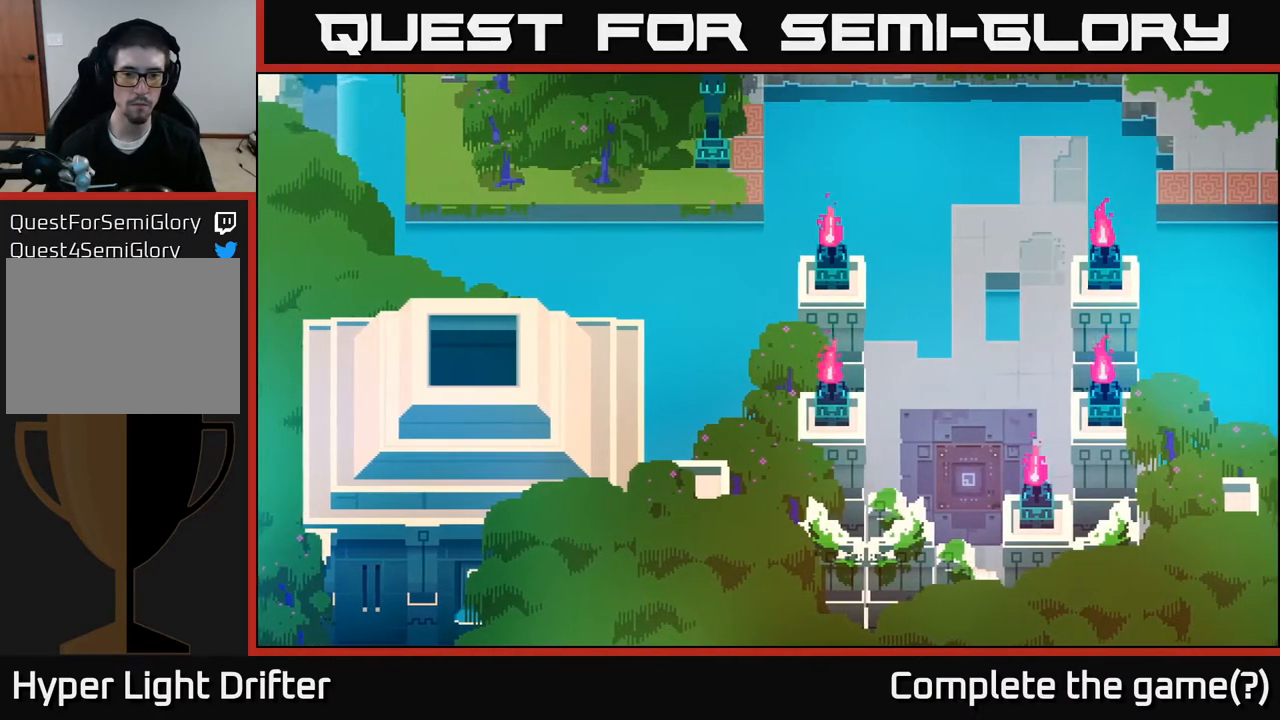
{"buttons": [], "left_stick": "up-left", "right_stick": "center", "events": [[83, "left_stick", "up-left"]]}
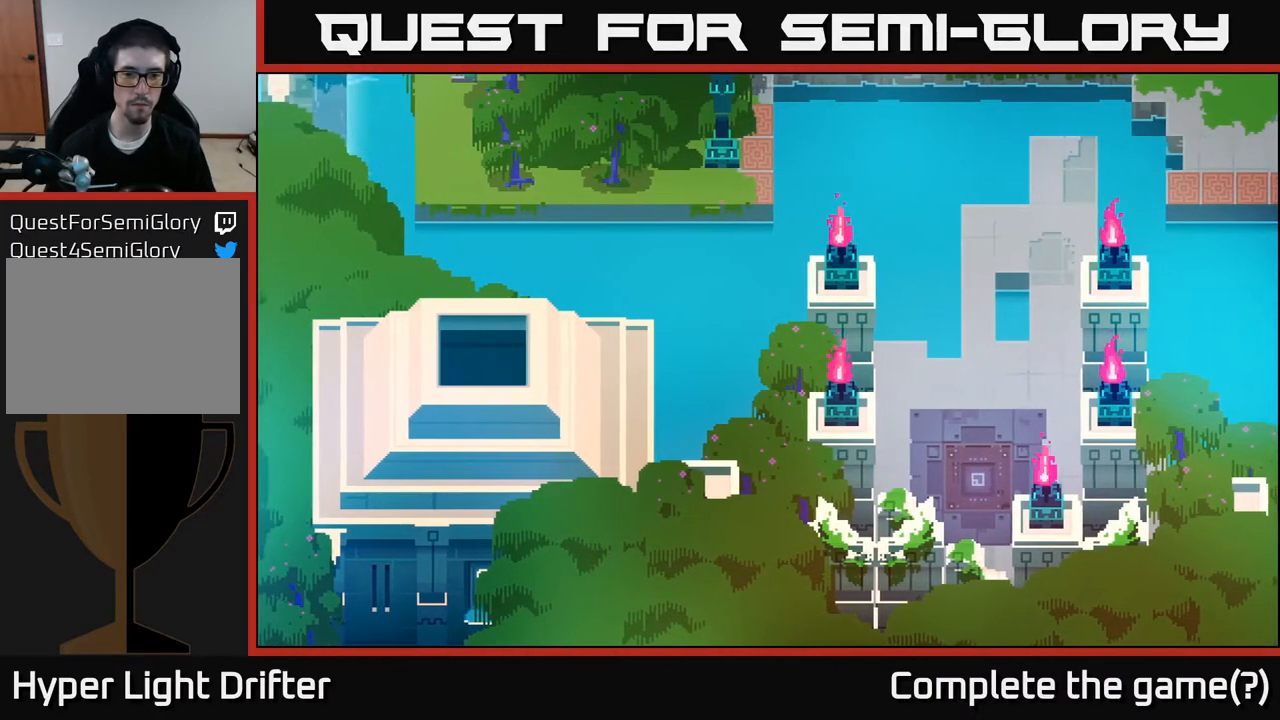
{"buttons": [], "left_stick": "left", "right_stick": "center", "events": [[150, "left_stick", "left"]]}
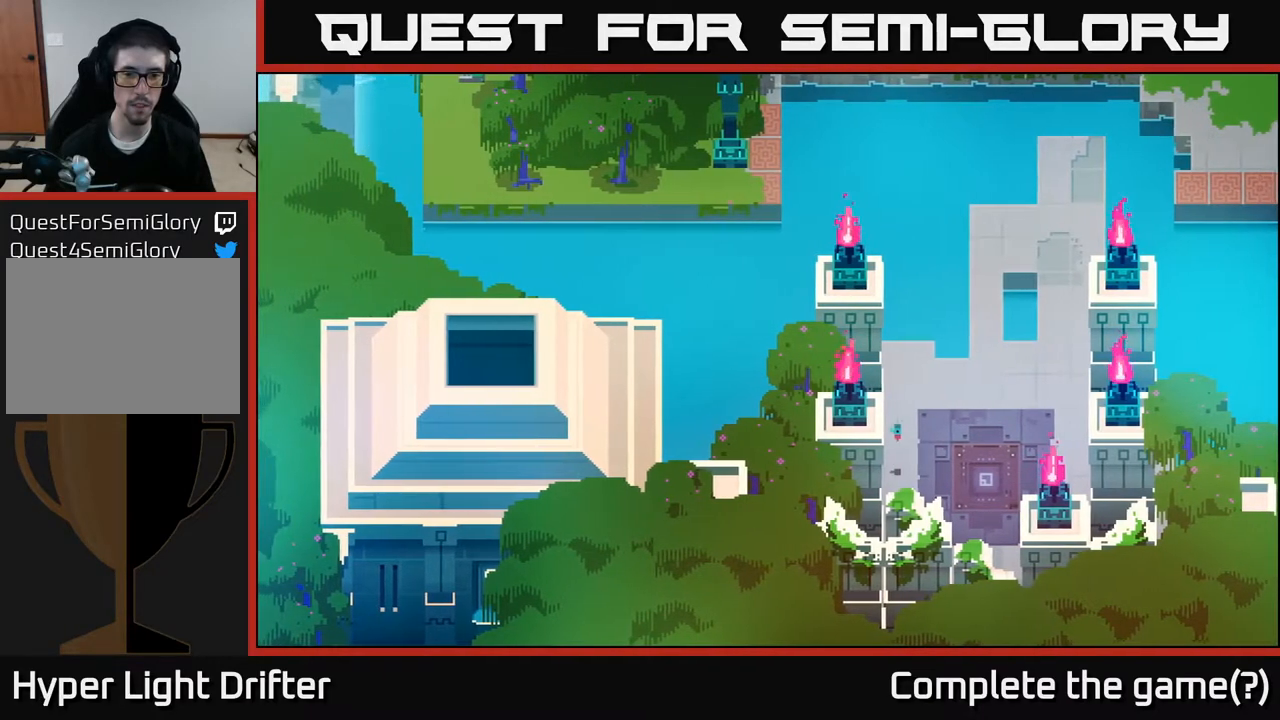
{"buttons": [], "left_stick": "left", "right_stick": "center", "events": []}
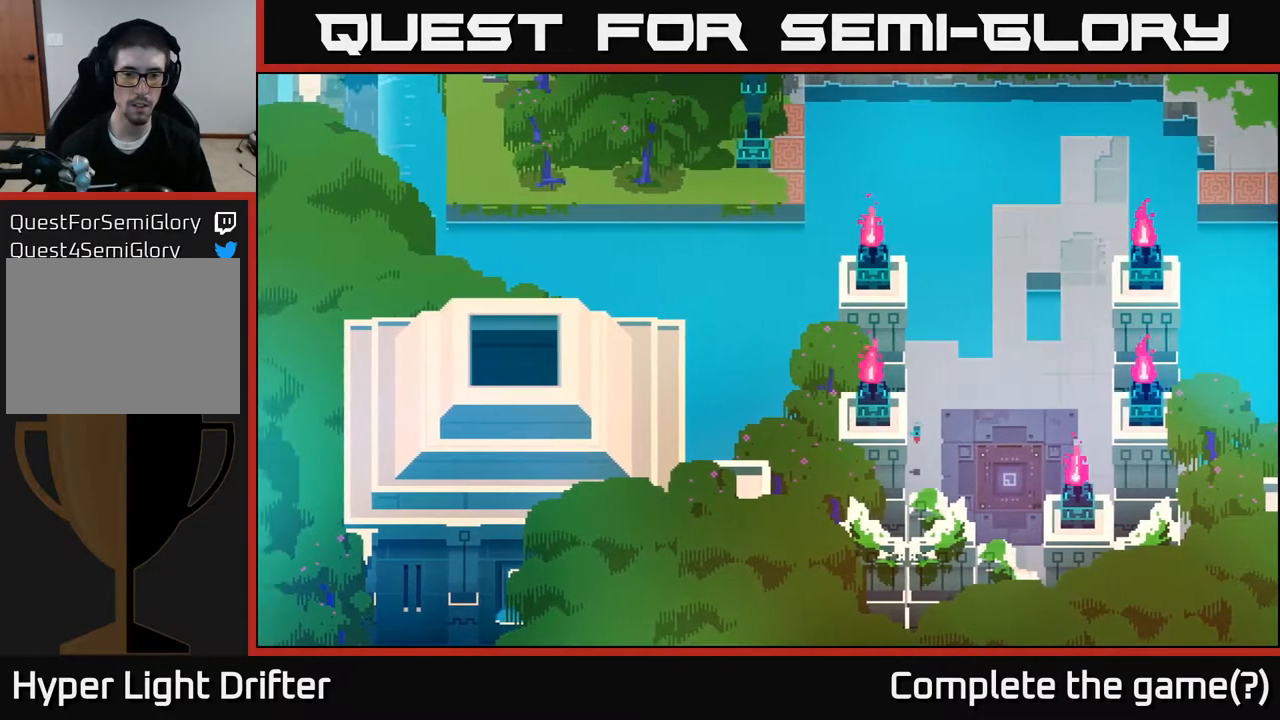
{"buttons": [], "left_stick": "left", "right_stick": "center", "events": []}
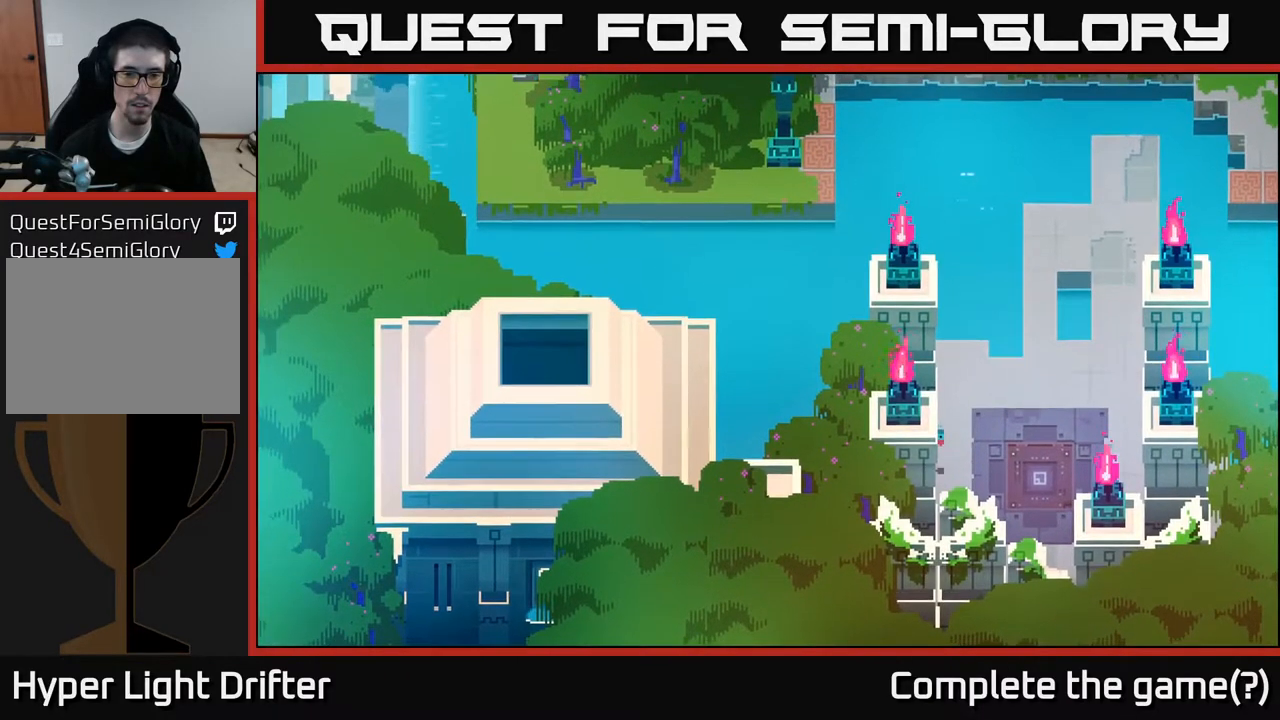
{"buttons": [], "left_stick": "center", "right_stick": "center", "events": [[133, "left_stick", "center"]]}
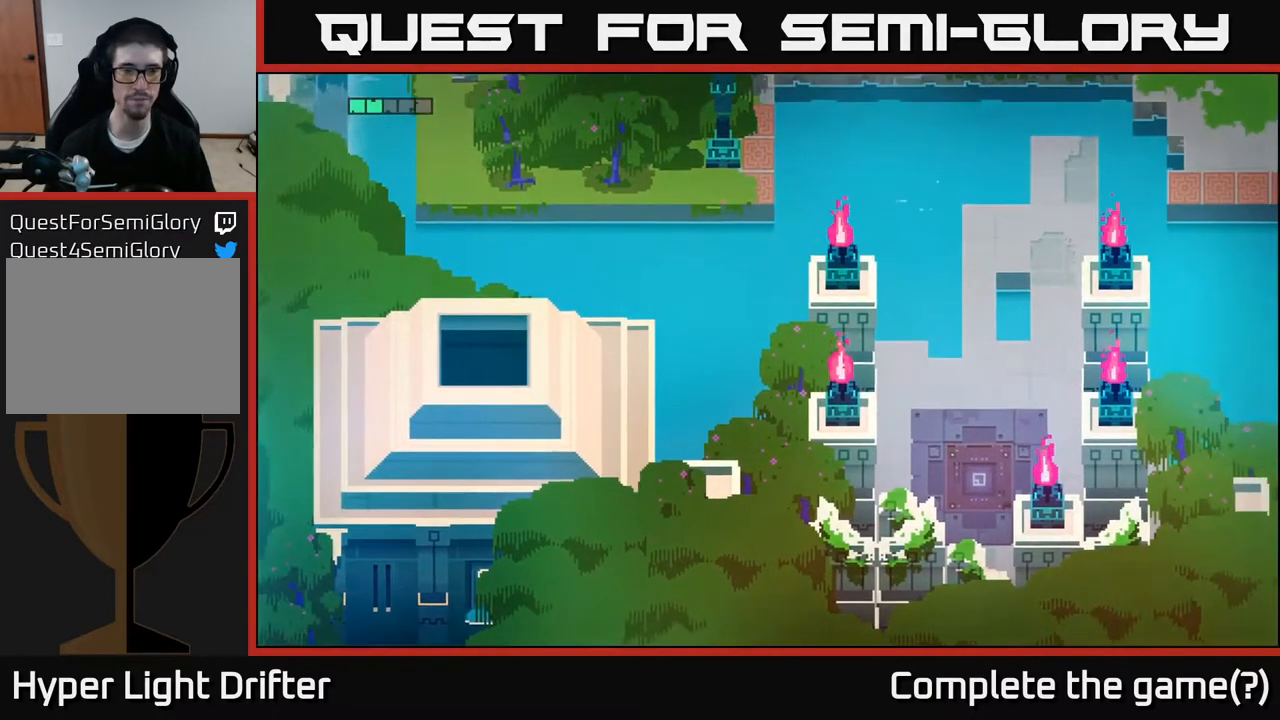
{"buttons": [], "left_stick": "right", "right_stick": "center", "events": [[133, "left_stick", "right"]]}
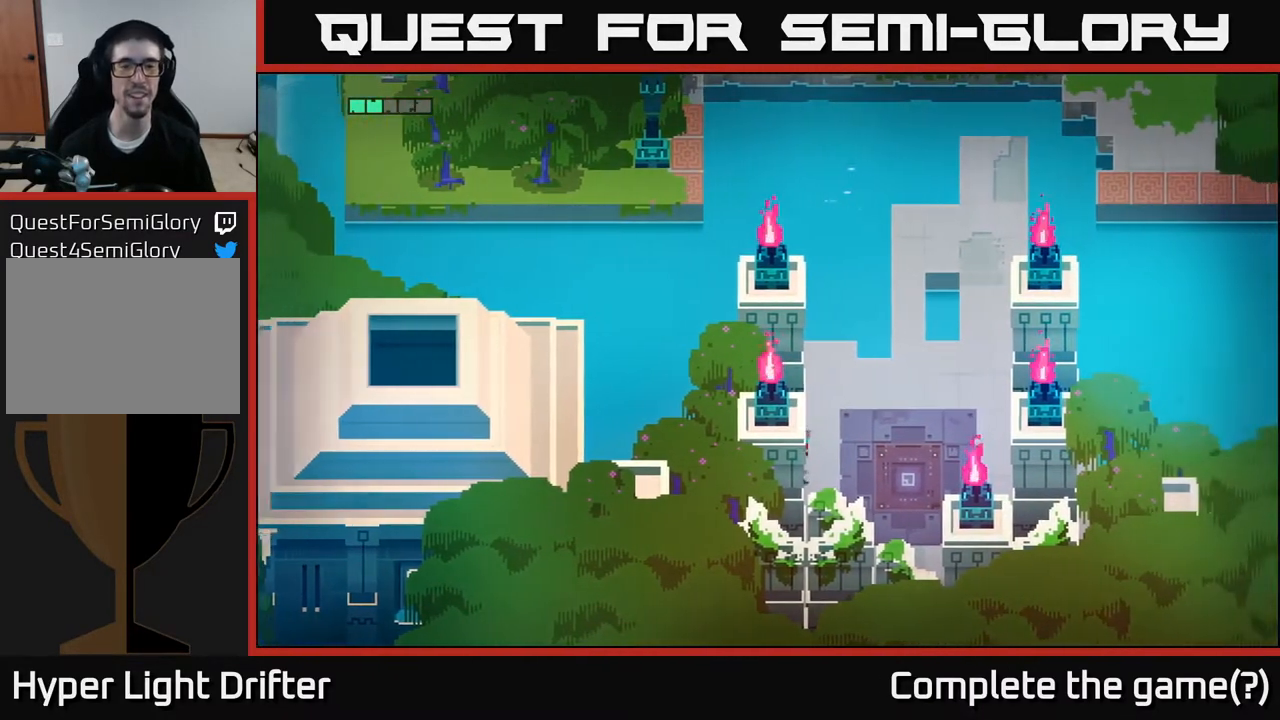
{"buttons": [], "left_stick": "up-right", "right_stick": "center", "events": [[17, "left_stick", "up-right"]]}
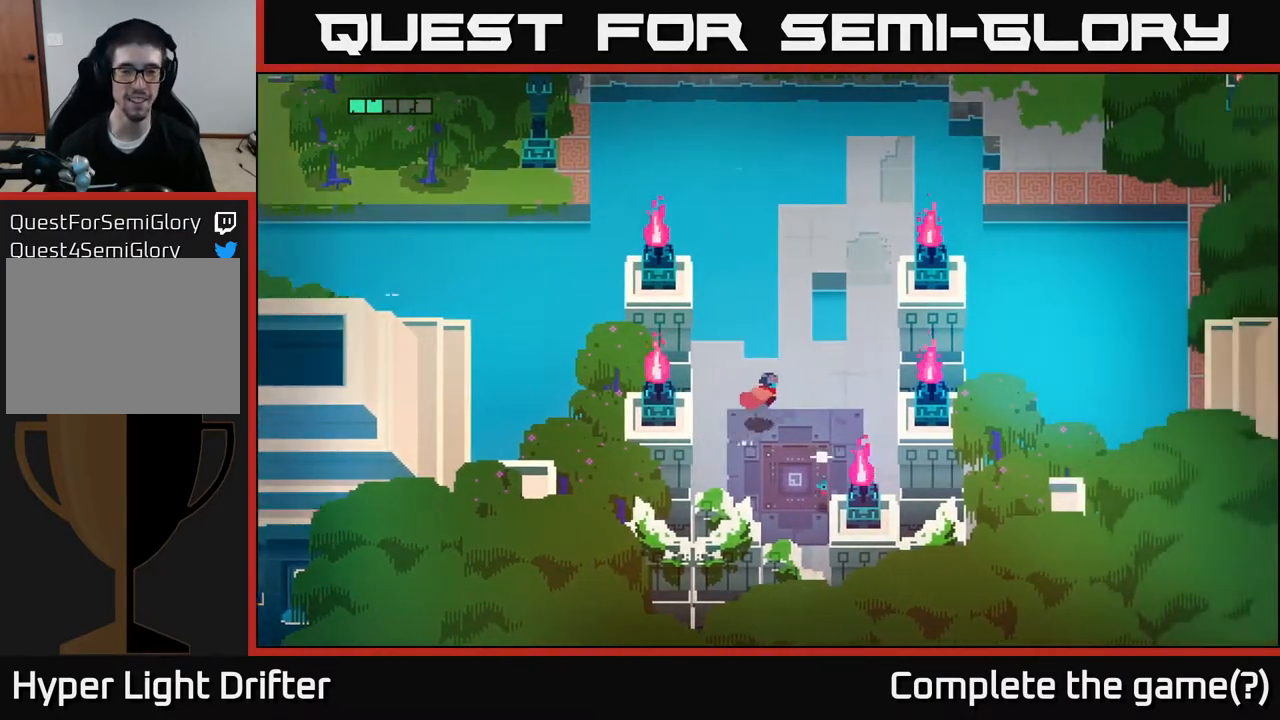
{"buttons": [], "left_stick": "up-right", "right_stick": "center", "events": [[100, "left_stick", "right"], [417, "left_stick", "up-right"]]}
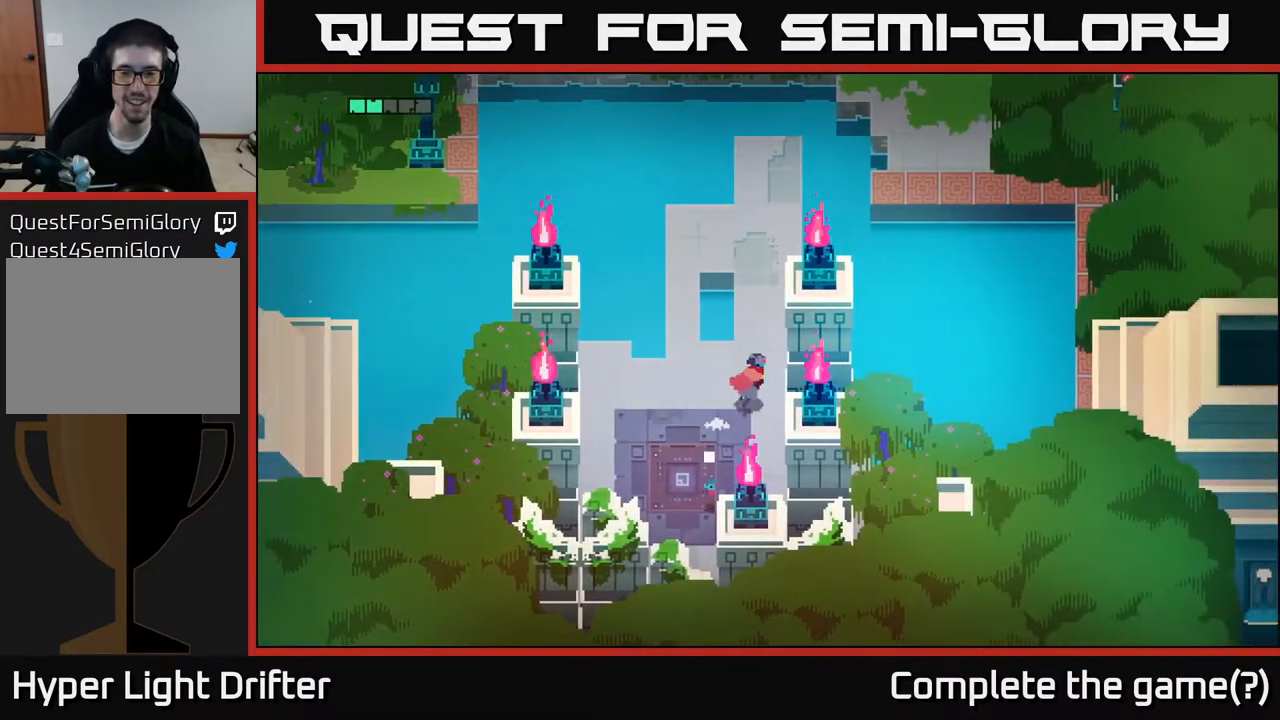
{"buttons": [], "left_stick": "up", "right_stick": "center", "events": [[250, "left_stick", "center"], [350, "left_stick", "up"]]}
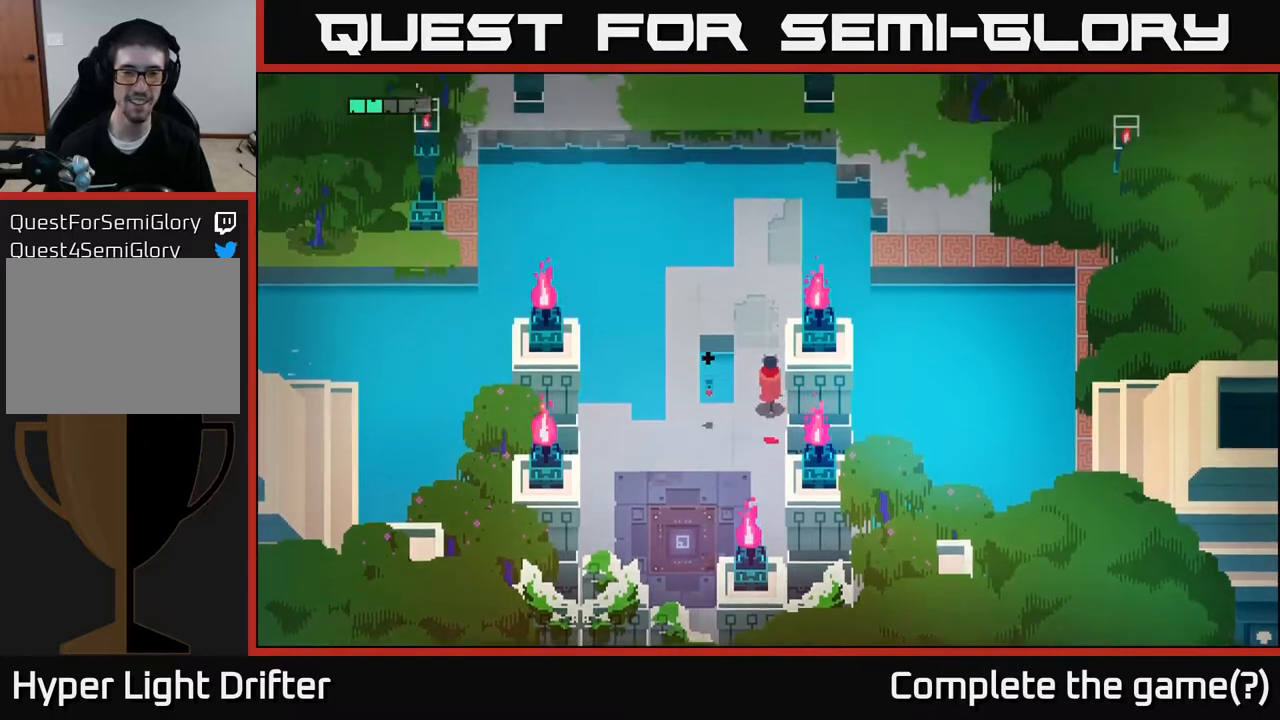
{"buttons": [], "left_stick": "up-right", "right_stick": "center", "events": [[500, "left_stick", "up-right"]]}
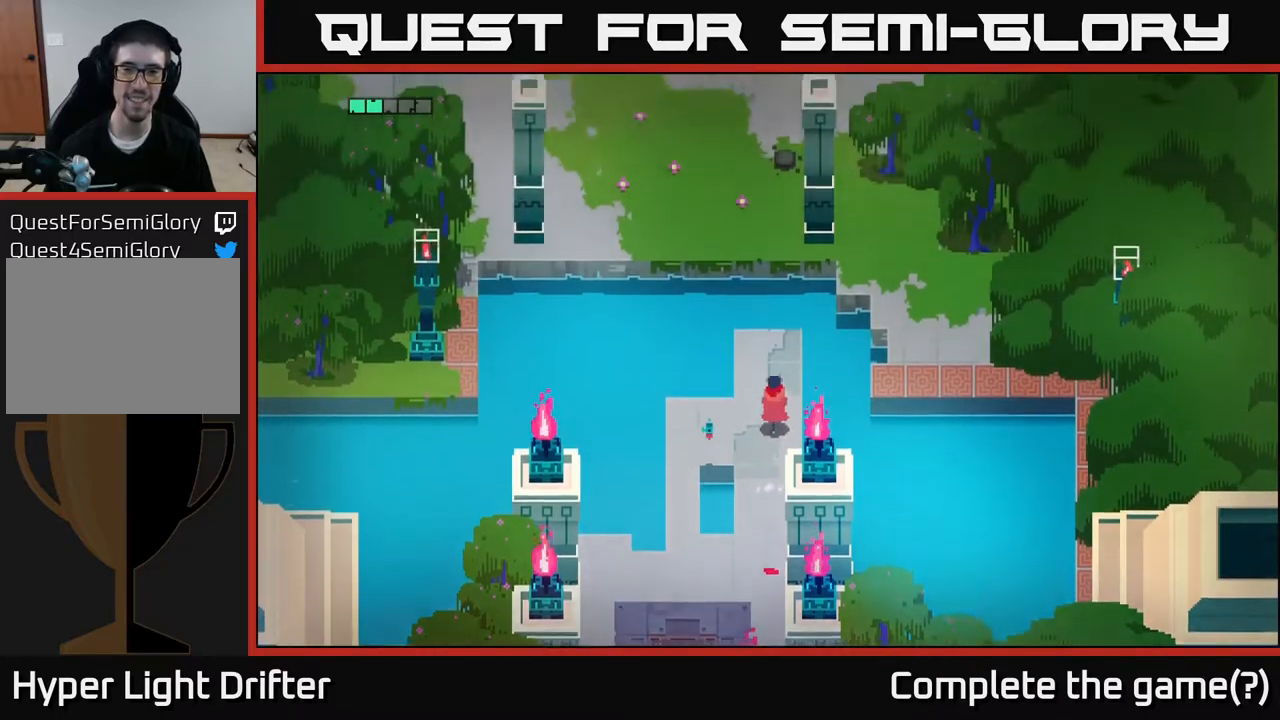
{"buttons": [], "left_stick": "up-right", "right_stick": "center", "events": [[183, "A", "down"], [333, "A", "up"]]}
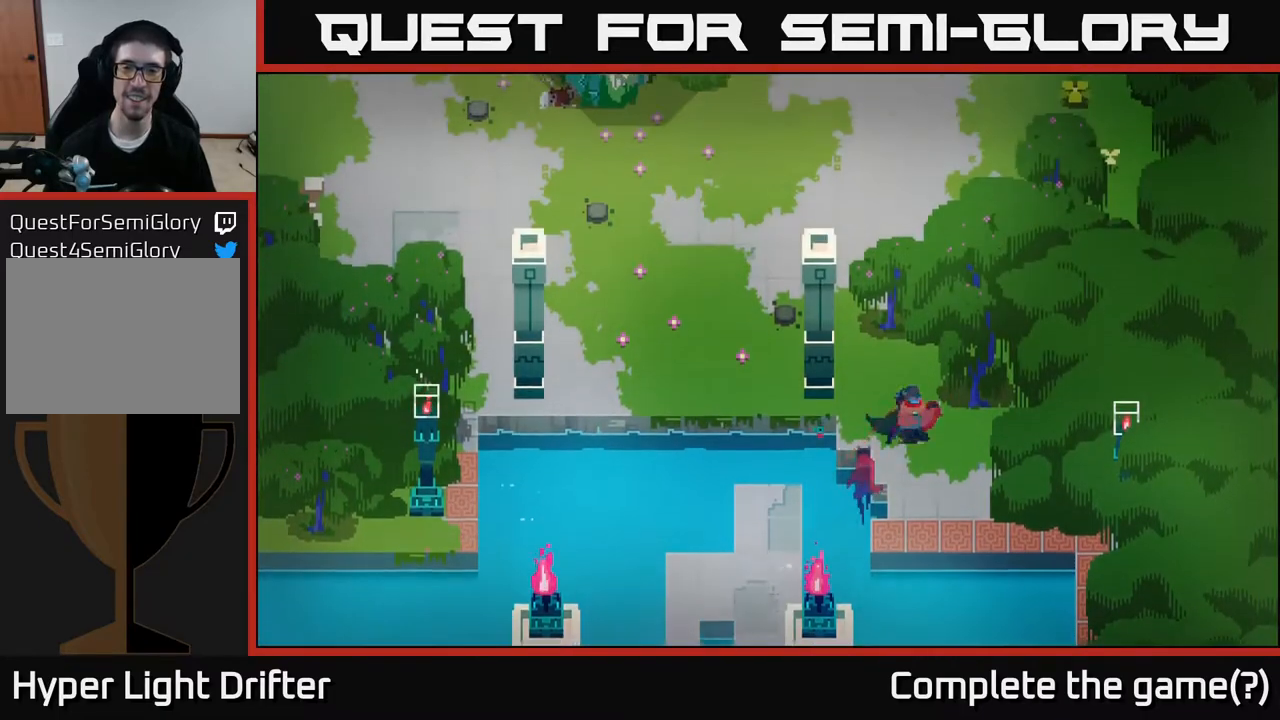
{"buttons": [], "left_stick": "up-left", "right_stick": "center", "events": [[33, "left_stick", "up"], [150, "left_stick", "up-left"]]}
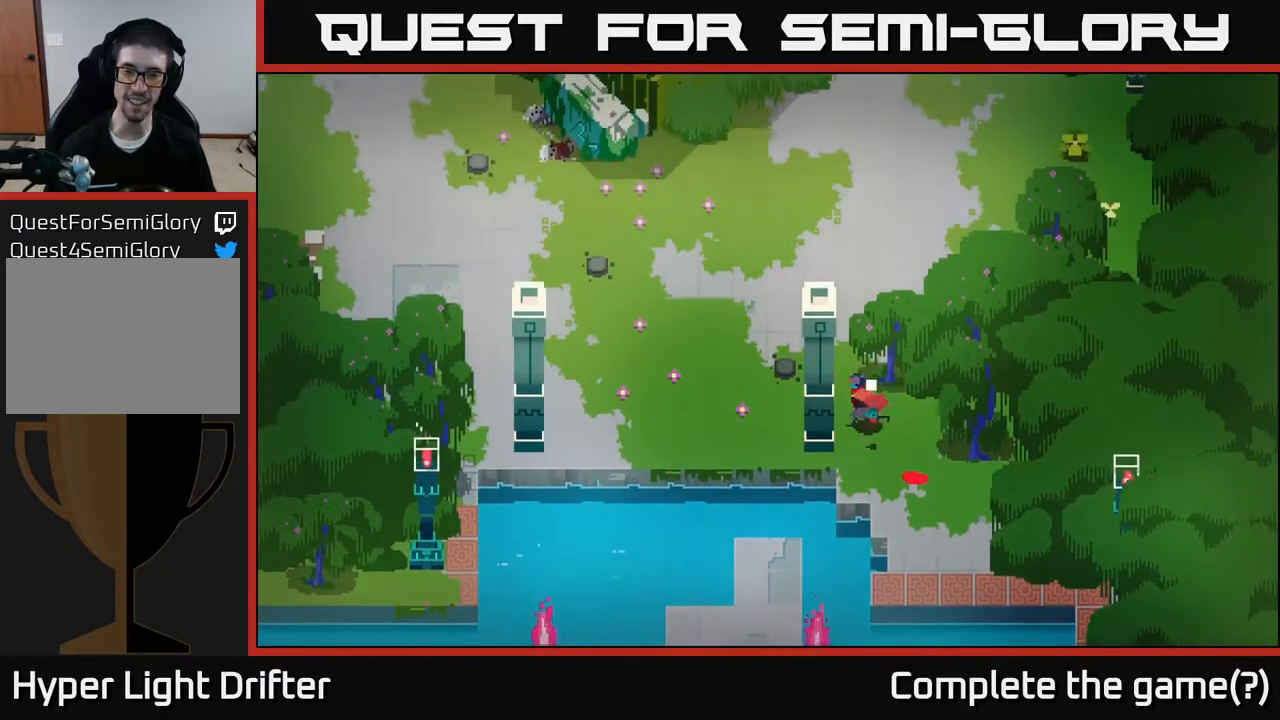
{"buttons": [], "left_stick": "up-right", "right_stick": "center", "events": [[217, "left_stick", "up"], [400, "left_stick", "up-right"]]}
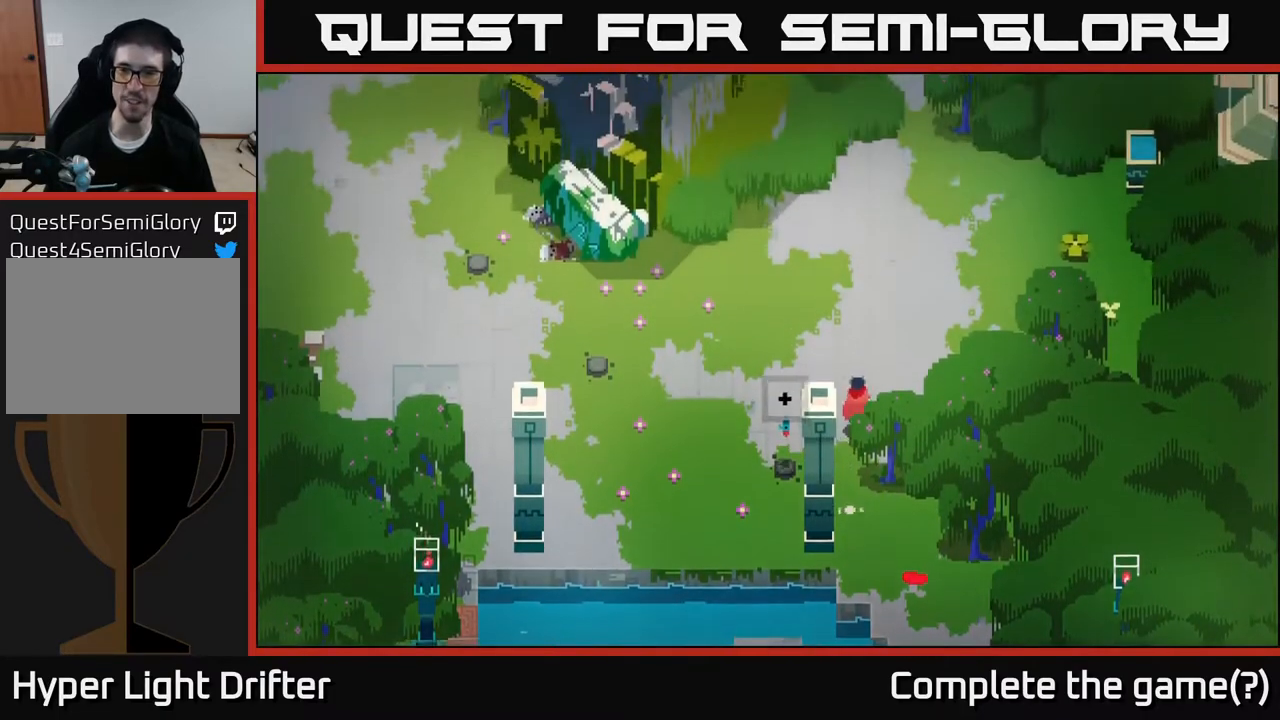
{"buttons": [], "left_stick": "up-right", "right_stick": "center", "events": []}
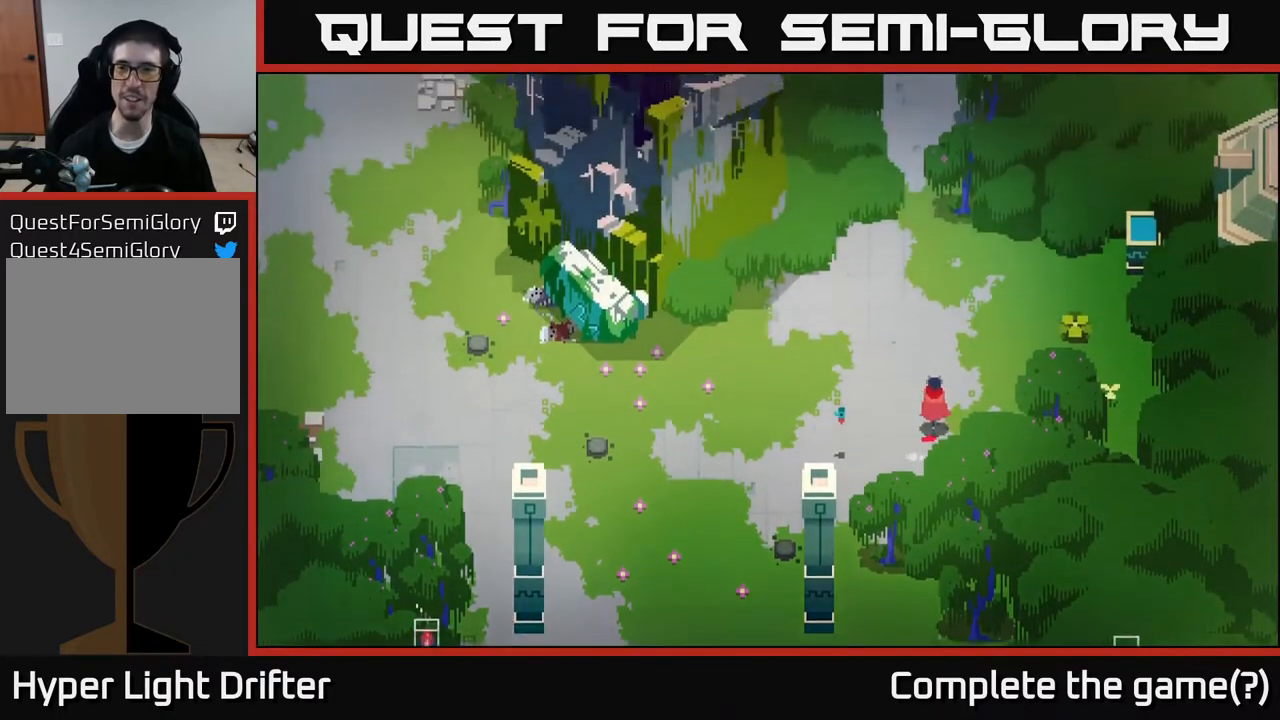
{"buttons": [], "left_stick": "right", "right_stick": "center", "events": [[317, "left_stick", "right"]]}
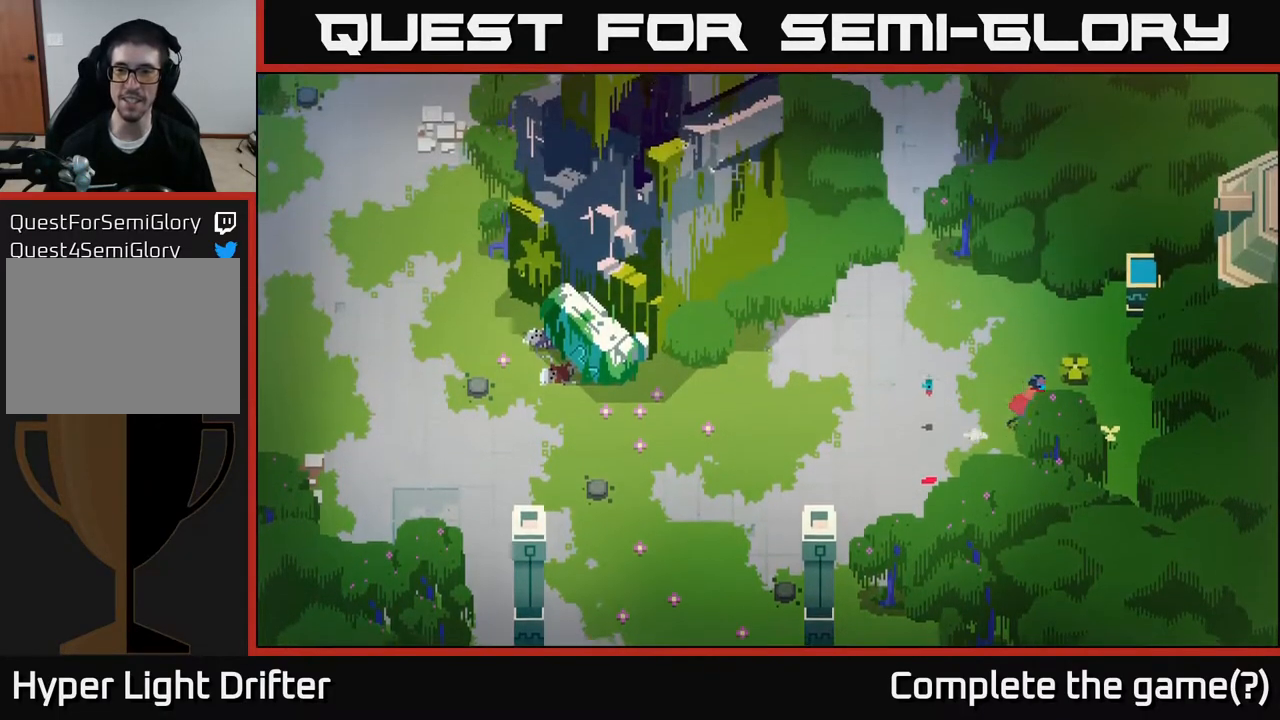
{"buttons": [], "left_stick": "up-left", "right_stick": "center", "events": [[33, "X", "down"], [183, "X", "up"], [250, "left_stick", "up"], [350, "left_stick", "up-left"]]}
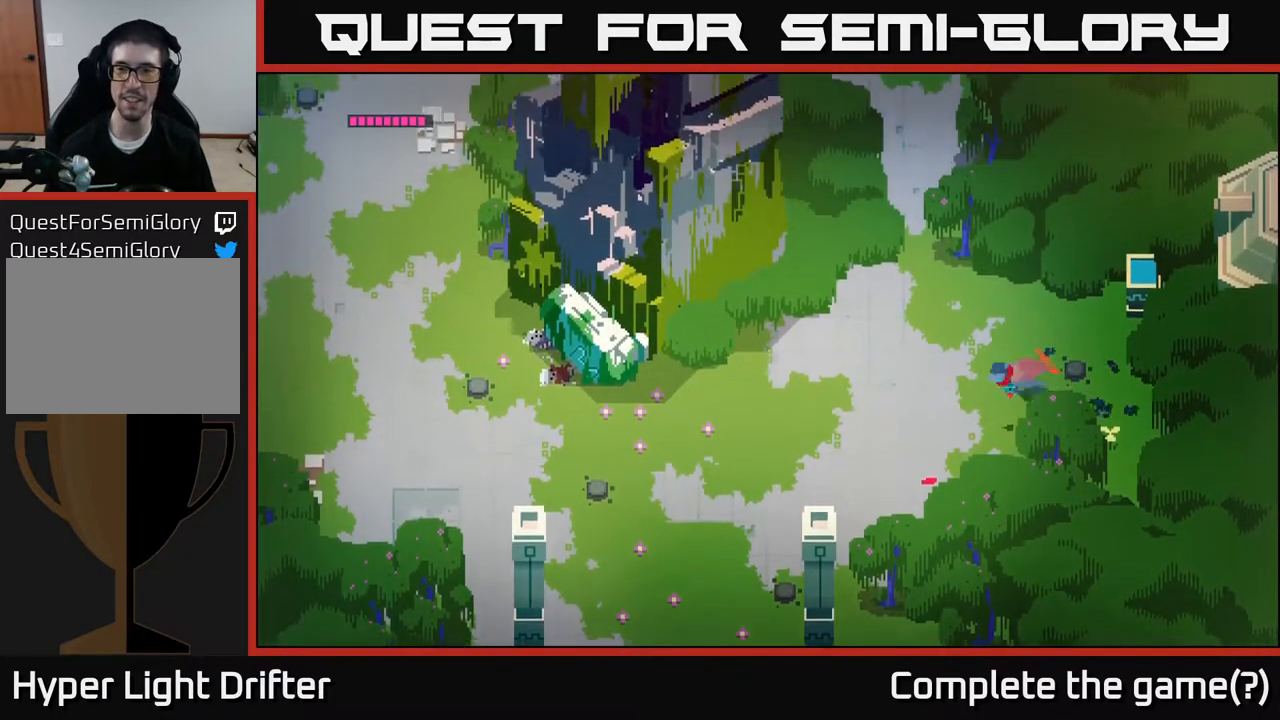
{"buttons": [], "left_stick": "up", "right_stick": "center", "events": [[17, "A", "down"], [183, "A", "up"], [350, "left_stick", "up"]]}
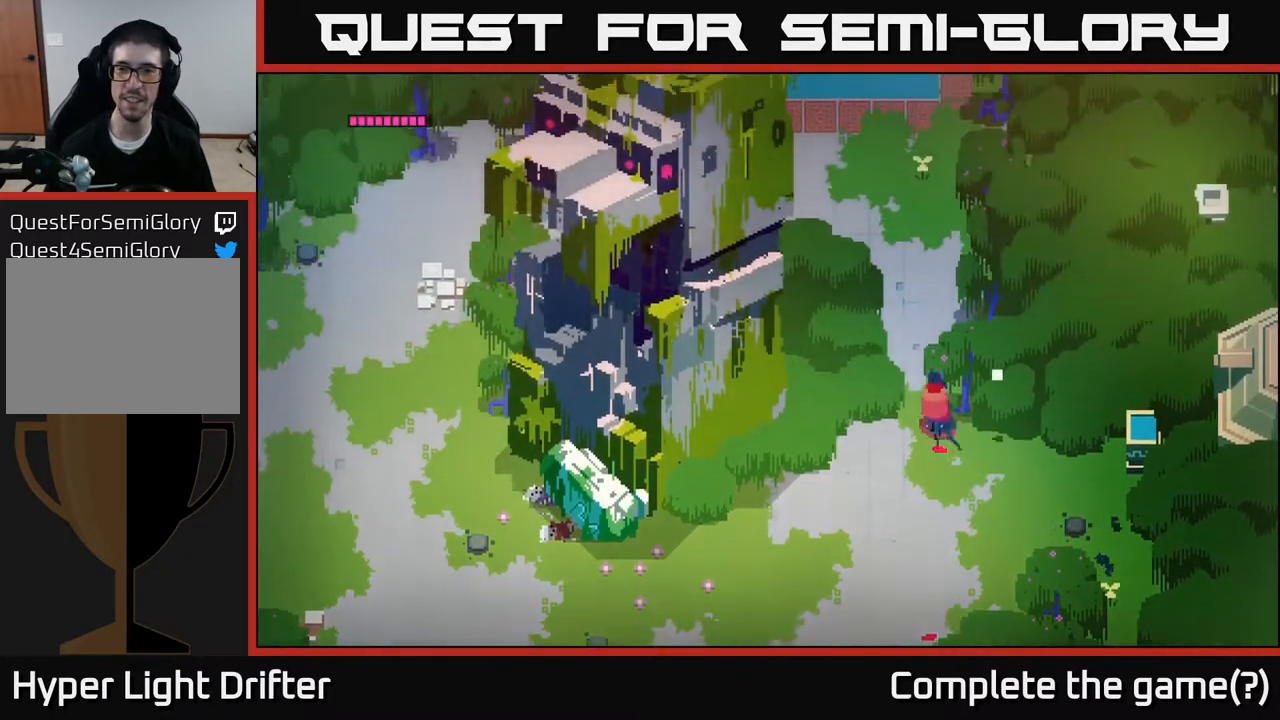
{"buttons": [], "left_stick": "up-left", "right_stick": "center", "events": [[417, "left_stick", "up-left"]]}
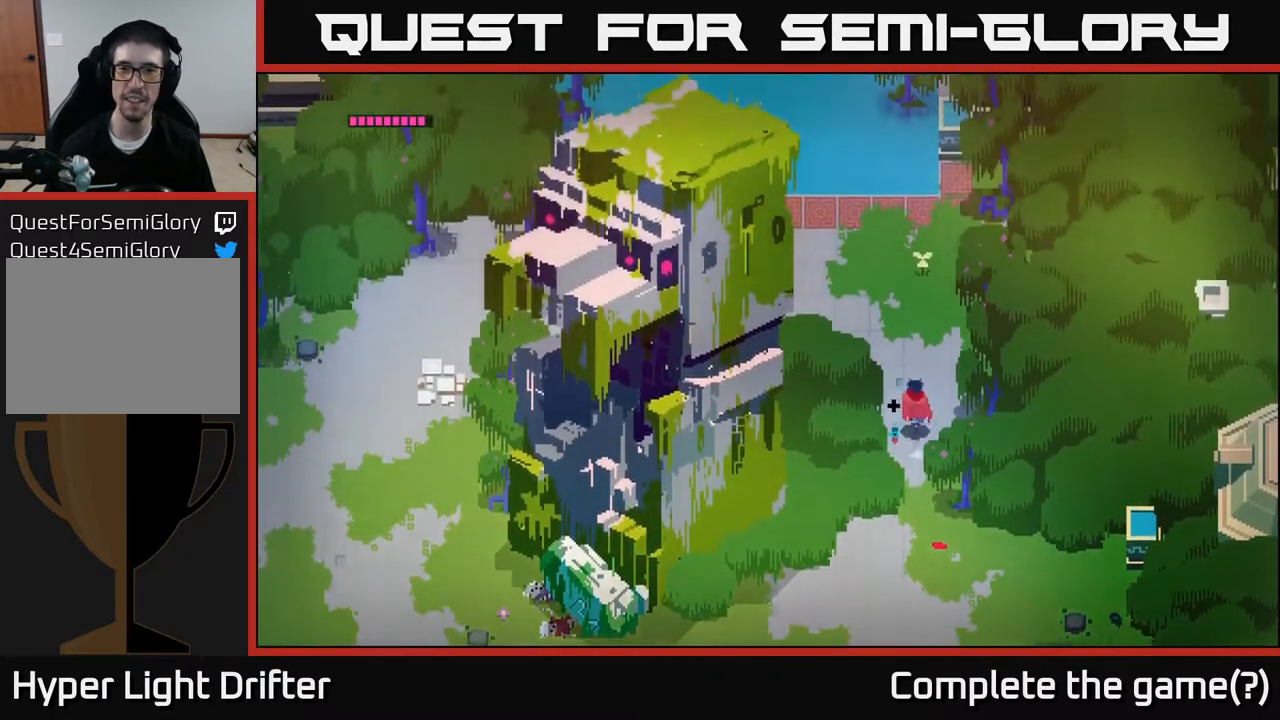
{"buttons": [], "left_stick": "up", "right_stick": "center", "events": [[50, "left_stick", "up"]]}